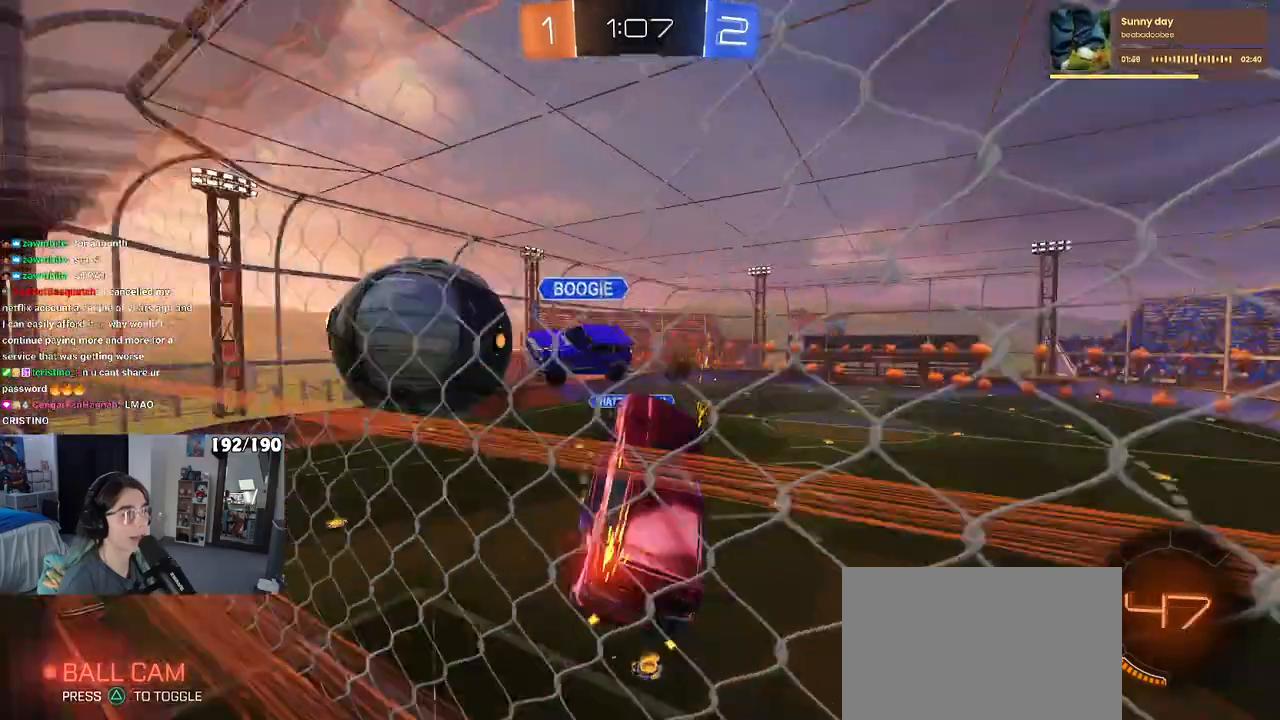
Gameplay with a controller (PlayStation layout); each line is a JSON object with the inputs held at the frame after it. "events" lists button and stick changes between this image and that frame as [ms after this image, input, new state], when the widget could be followed in between.
{"buttons": ["L1"], "left_stick": "down-right", "right_stick": "center", "events": [[200, "left_stick", "down"], [250, "left_stick", "down-right"], [333, "R2", "up"]]}
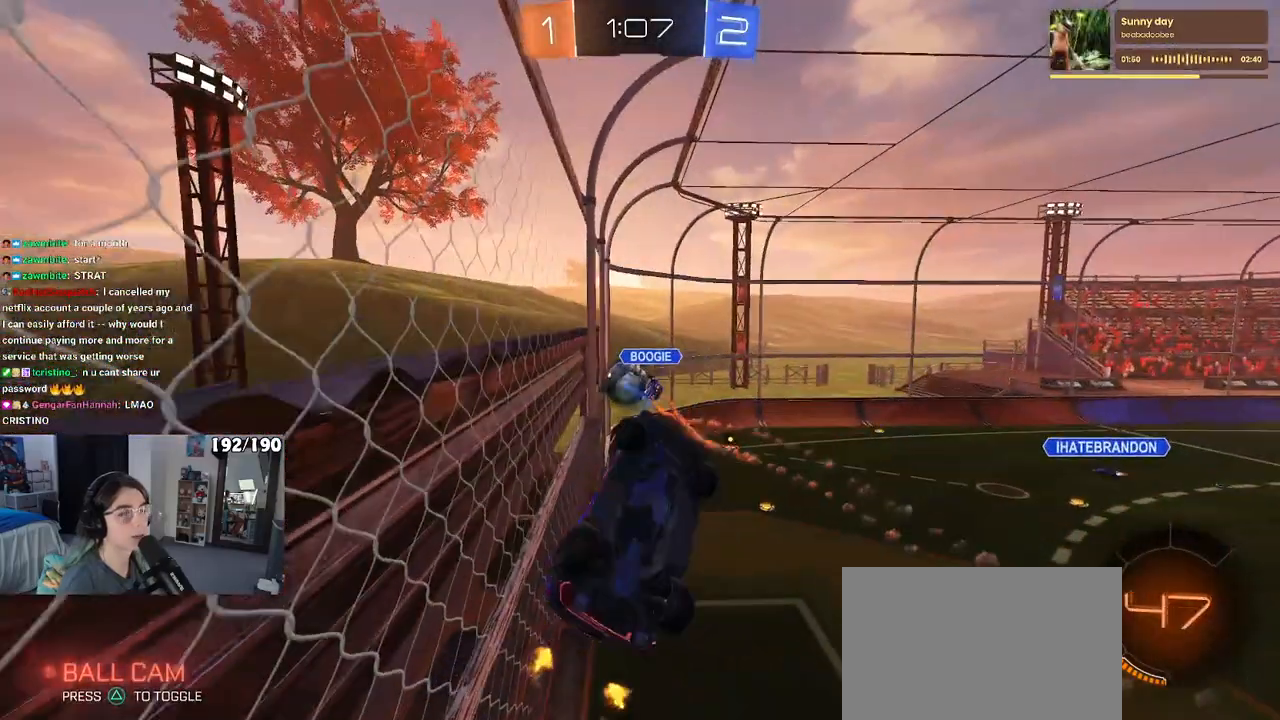
{"buttons": ["R2"], "left_stick": "center", "right_stick": "center", "events": [[33, "left_stick", "right"], [83, "L1", "up"], [167, "left_stick", "center"], [217, "R2", "down"]]}
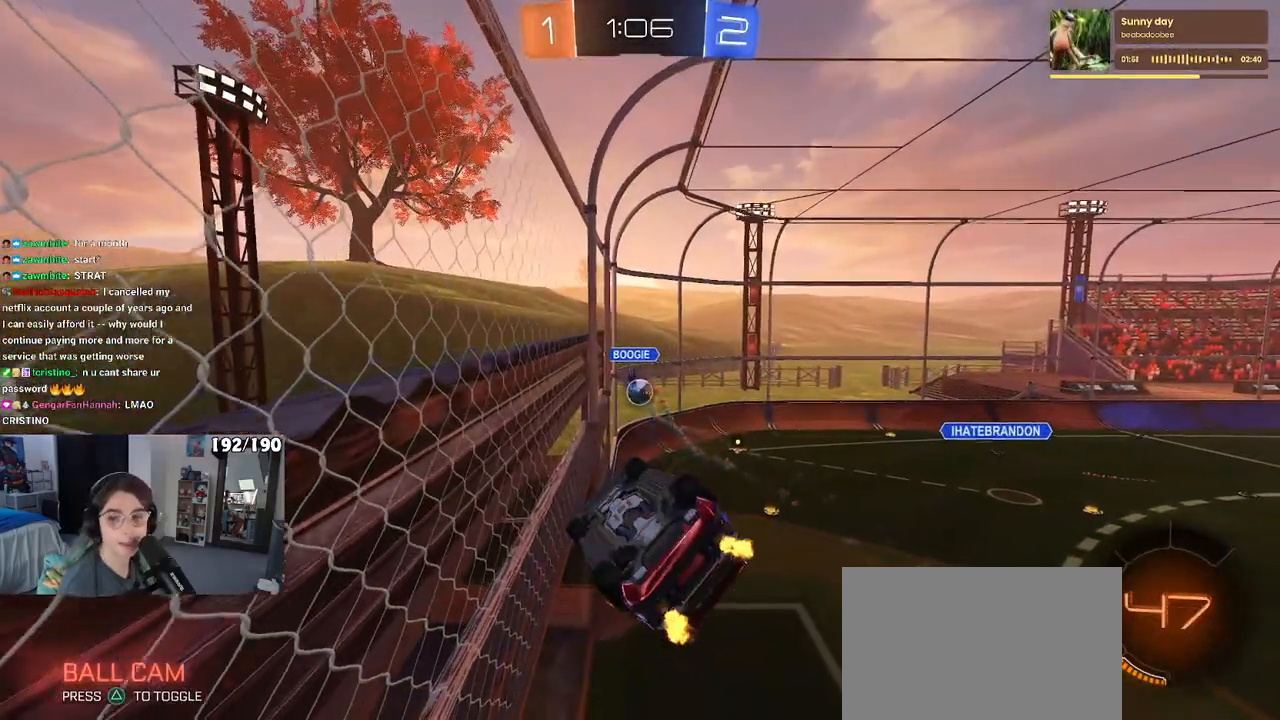
{"buttons": ["R2"], "left_stick": "center", "right_stick": "center", "events": [[83, "left_stick", "left"], [150, "SQUARE", "down"], [300, "left_stick", "down-left"], [400, "SQUARE", "up"], [417, "left_stick", "center"]]}
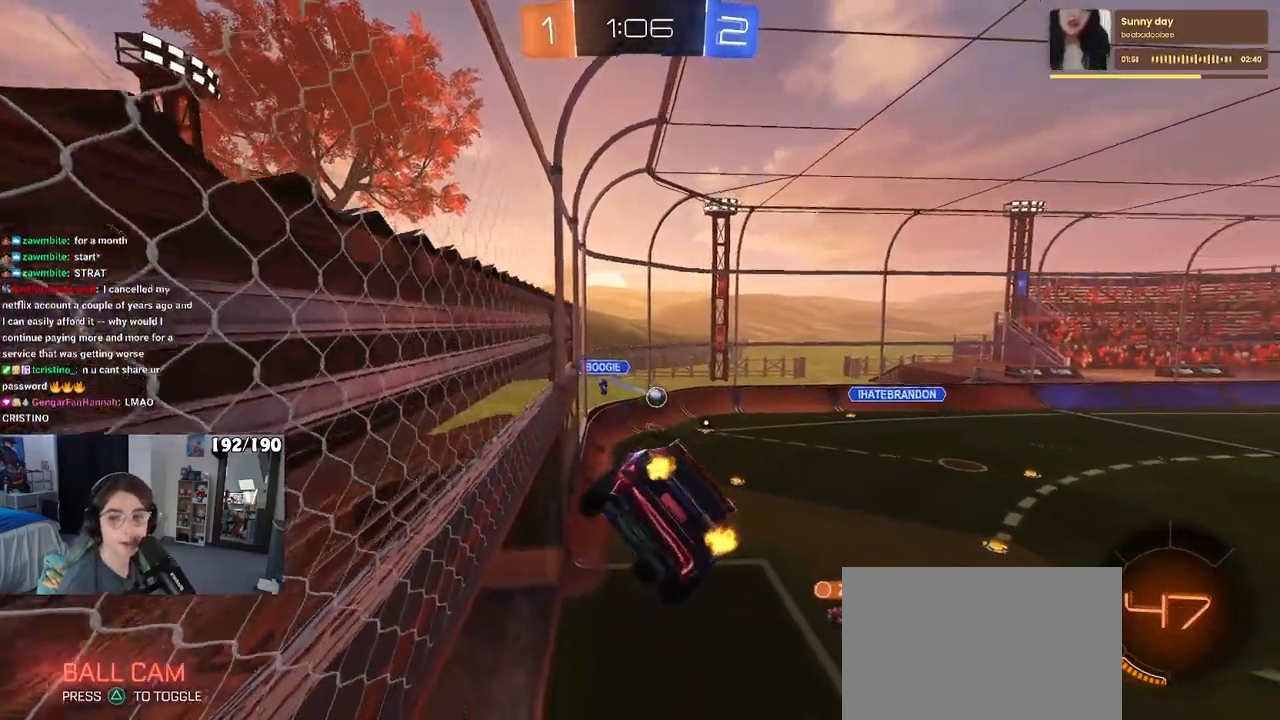
{"buttons": ["R2"], "left_stick": "left", "right_stick": "center", "events": [[450, "left_stick", "left"]]}
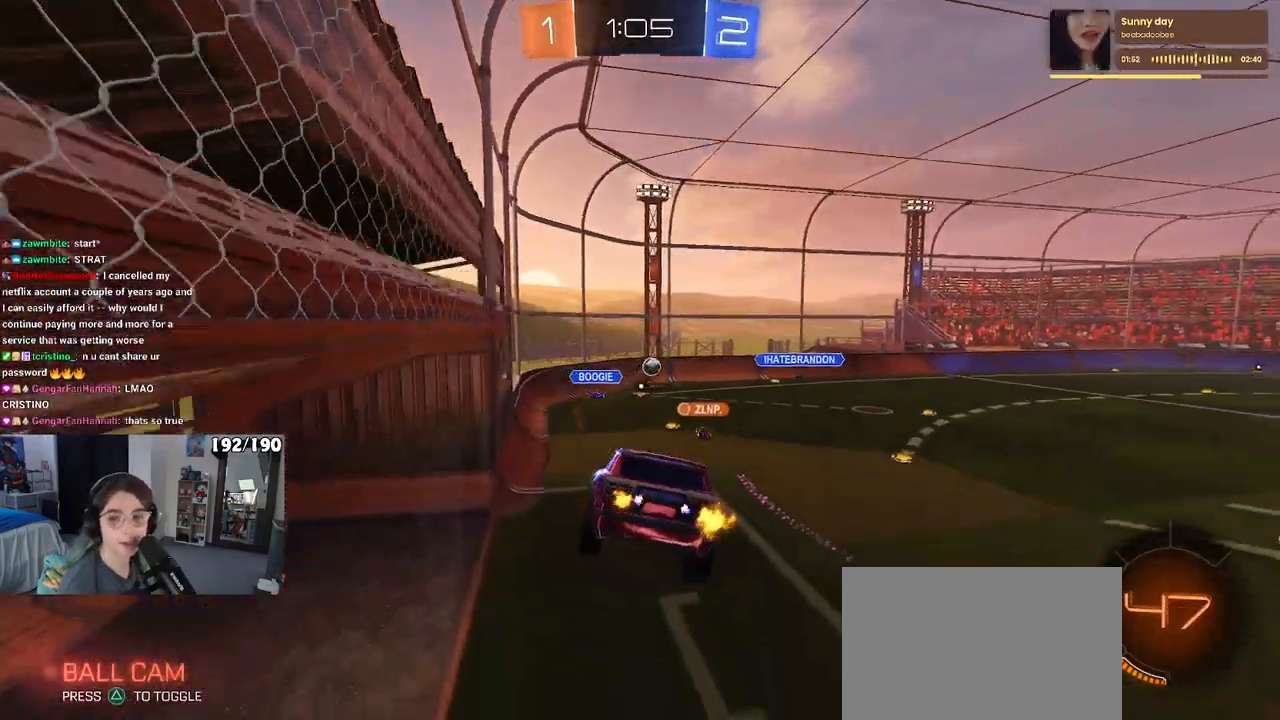
{"buttons": ["R2"], "left_stick": "center", "right_stick": "center", "events": [[50, "left_stick", "center"]]}
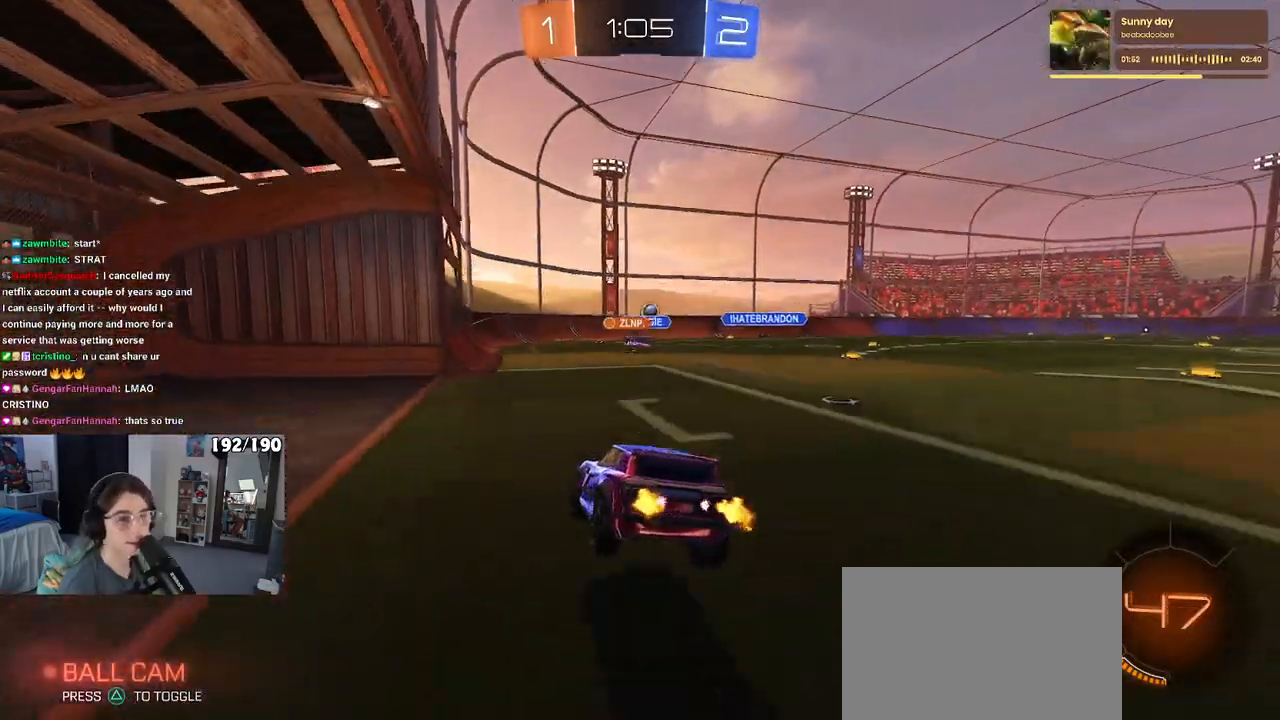
{"buttons": ["R2"], "left_stick": "right", "right_stick": "center", "events": [[267, "left_stick", "right"]]}
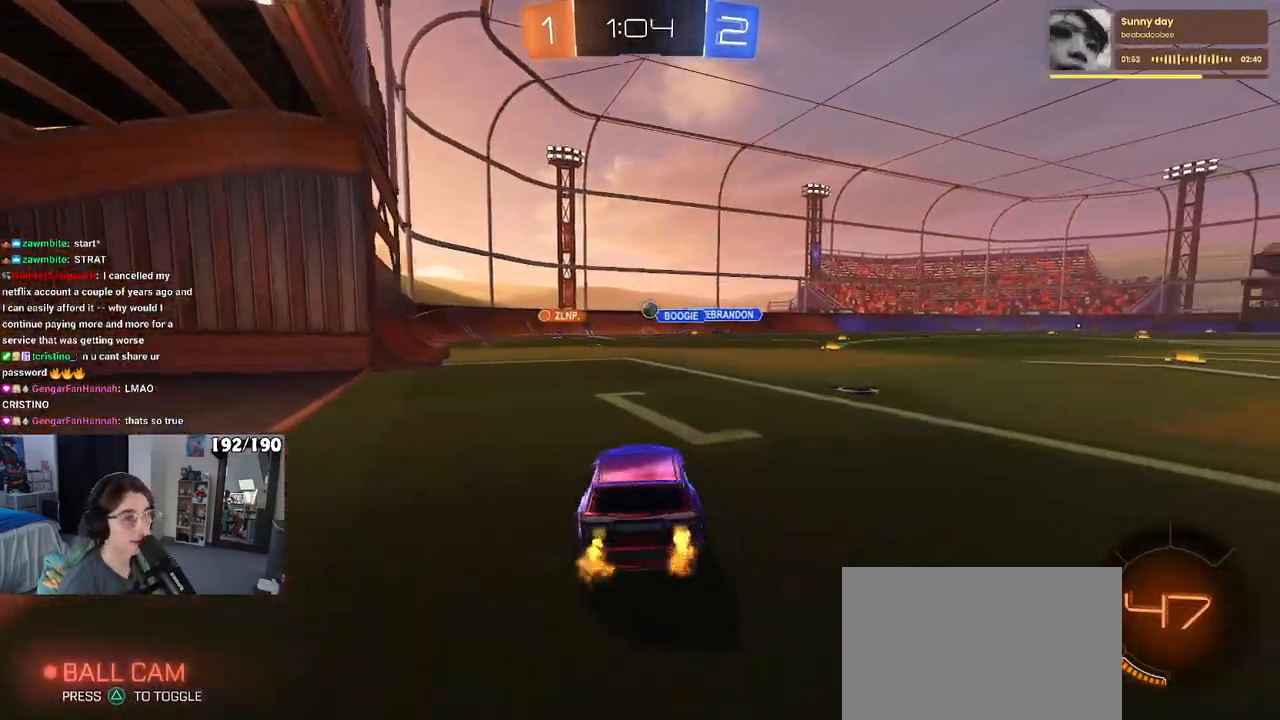
{"buttons": ["R2"], "left_stick": "left", "right_stick": "center", "events": [[300, "left_stick", "center"], [433, "left_stick", "left"]]}
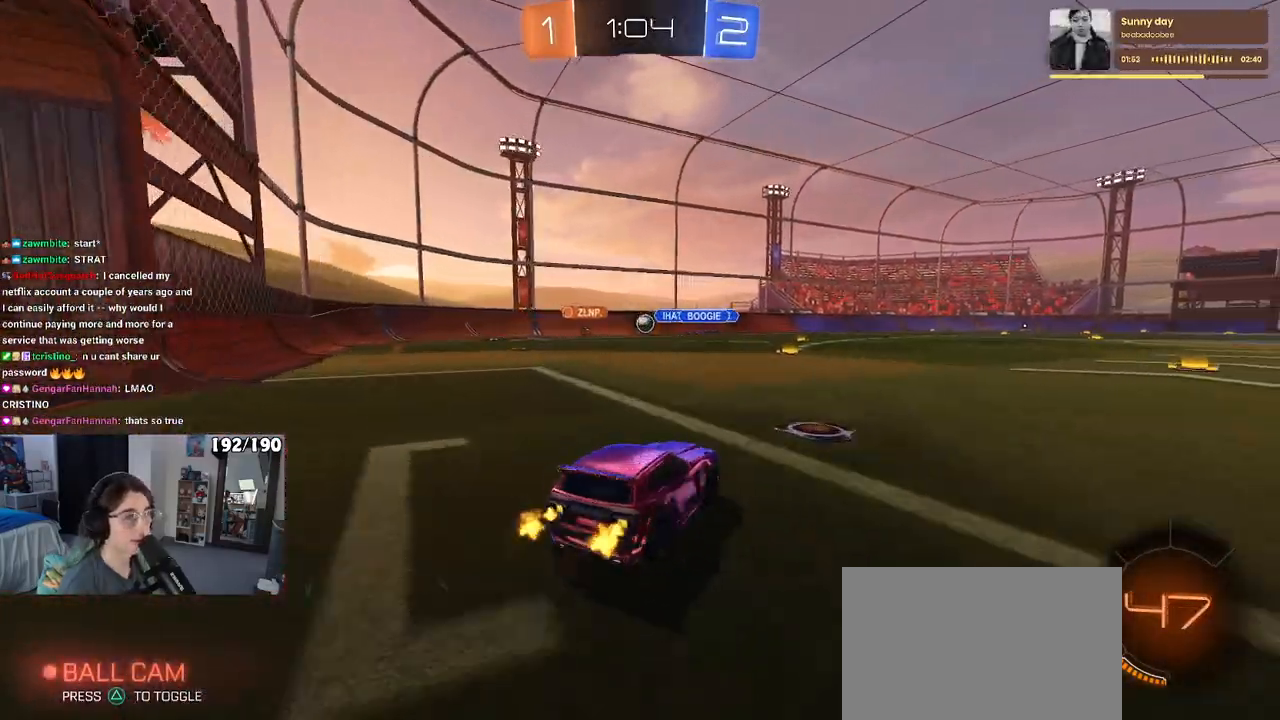
{"buttons": ["R2"], "left_stick": "right", "right_stick": "center", "events": [[133, "left_stick", "center"], [467, "left_stick", "right"]]}
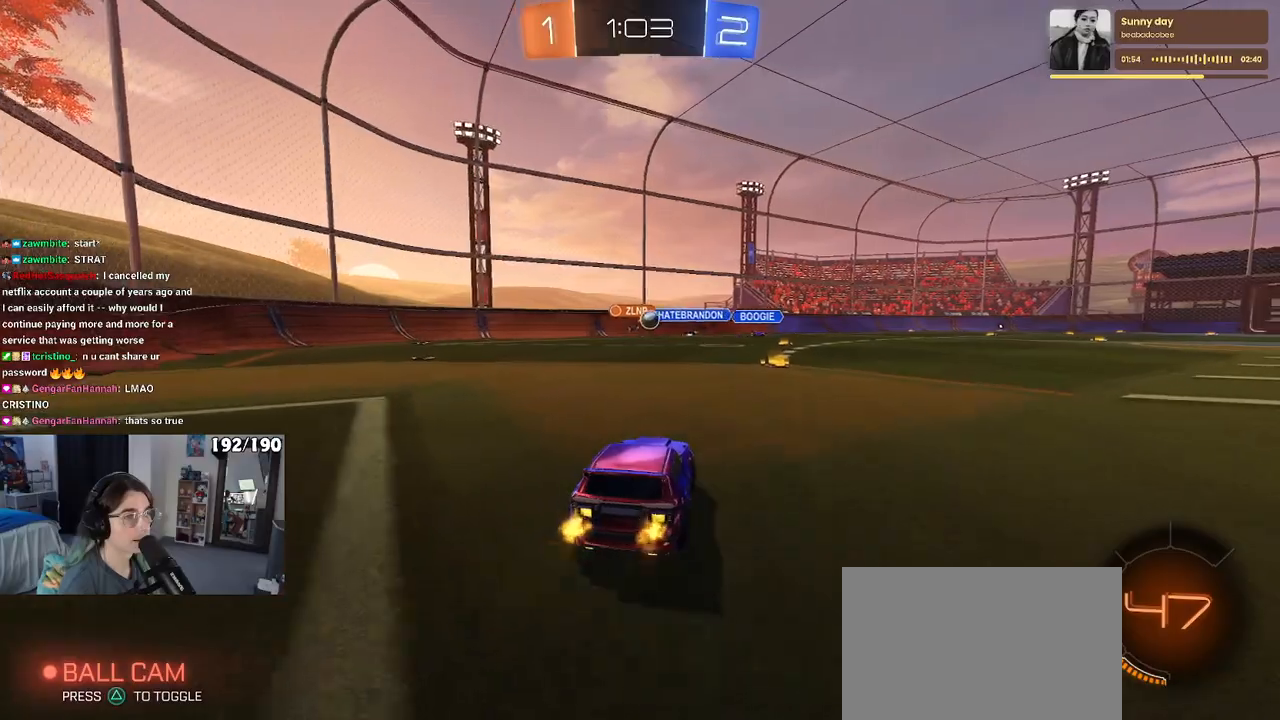
{"buttons": ["R1", "R2"], "left_stick": "center", "right_stick": "center", "events": [[150, "left_stick", "center"], [383, "R1", "down"]]}
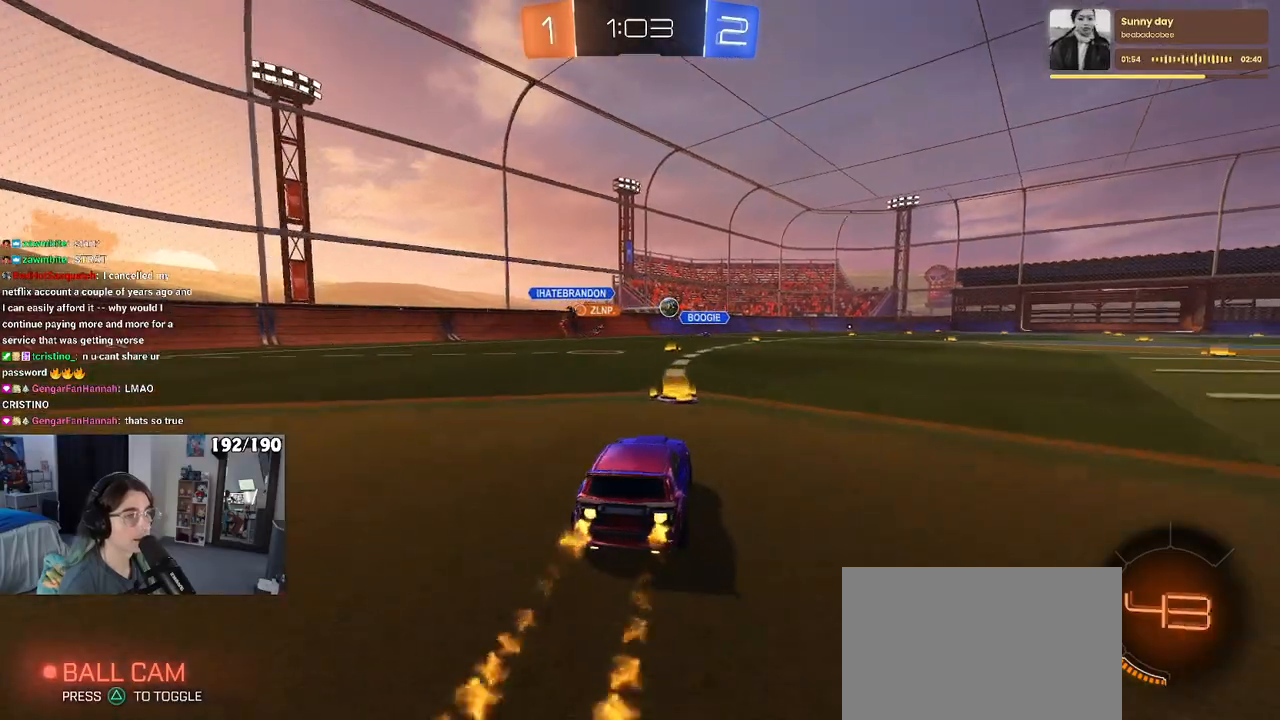
{"buttons": ["R1", "R2"], "left_stick": "center", "right_stick": "center", "events": [[333, "left_stick", "left"], [433, "left_stick", "center"]]}
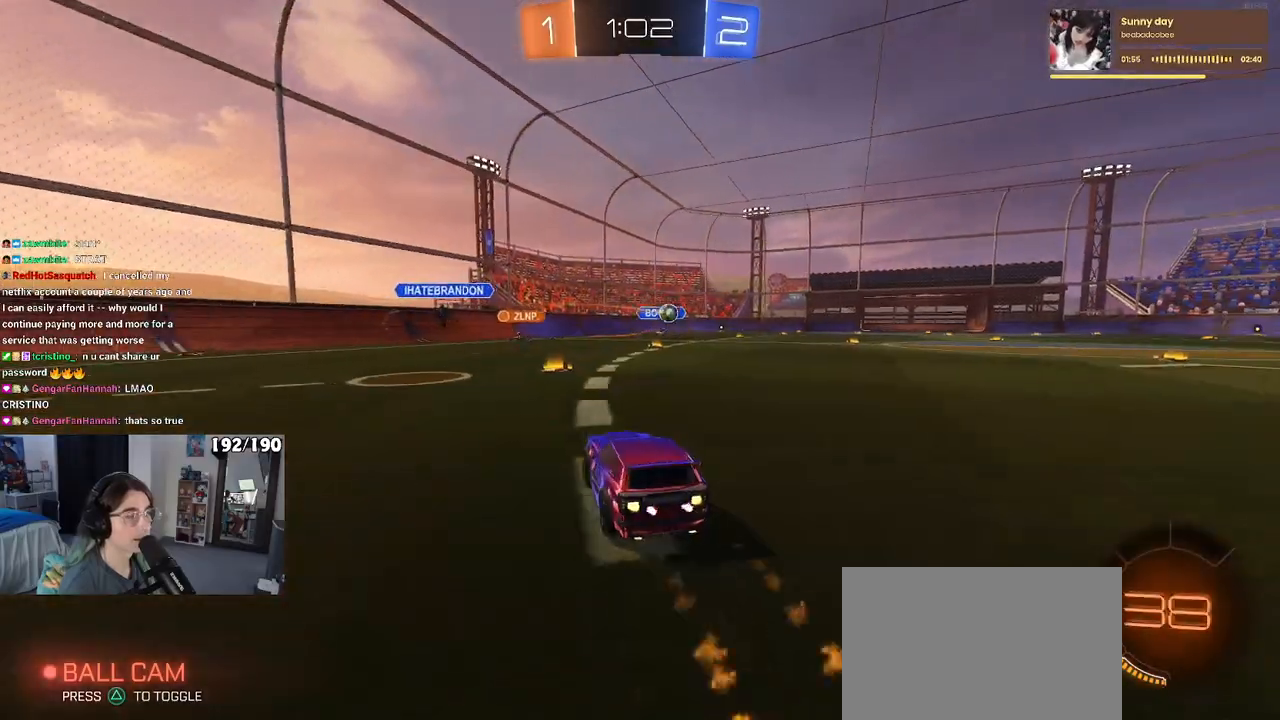
{"buttons": ["R1", "R2"], "left_stick": "right", "right_stick": "center", "events": [[200, "left_stick", "right"]]}
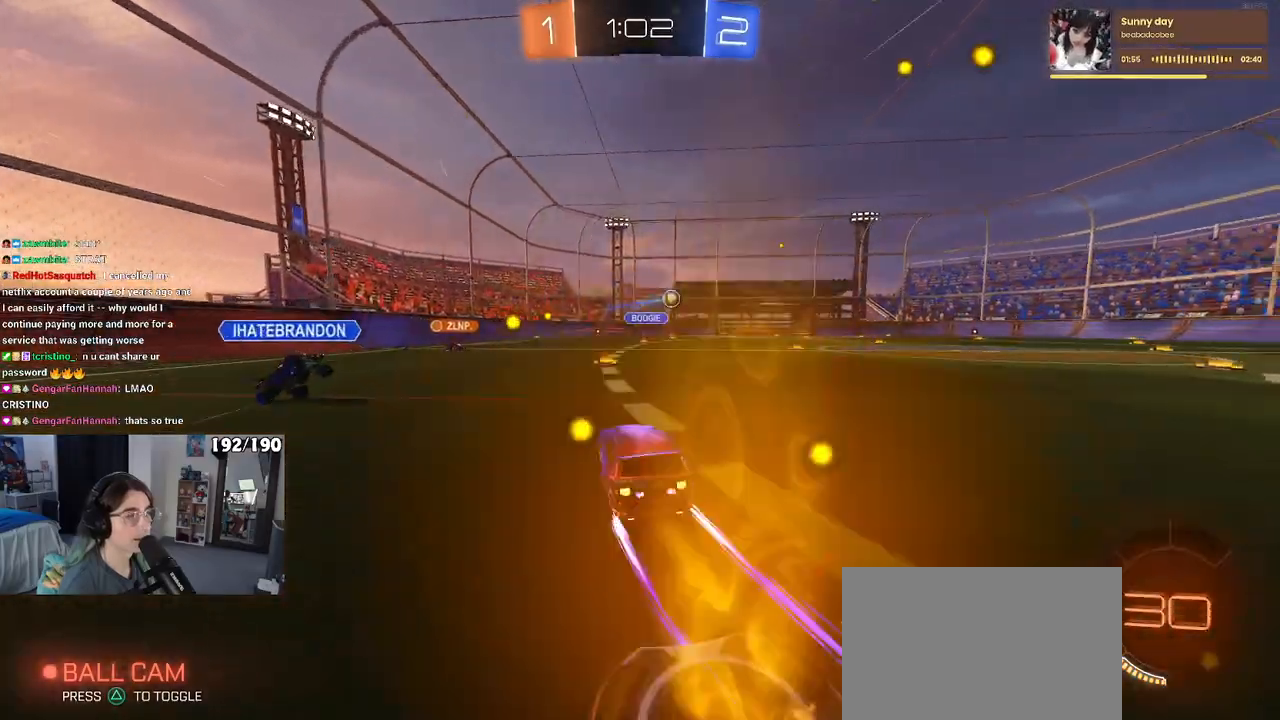
{"buttons": ["R2"], "left_stick": "right", "right_stick": "center", "events": [[133, "left_stick", "center"], [233, "R1", "up"], [367, "left_stick", "right"]]}
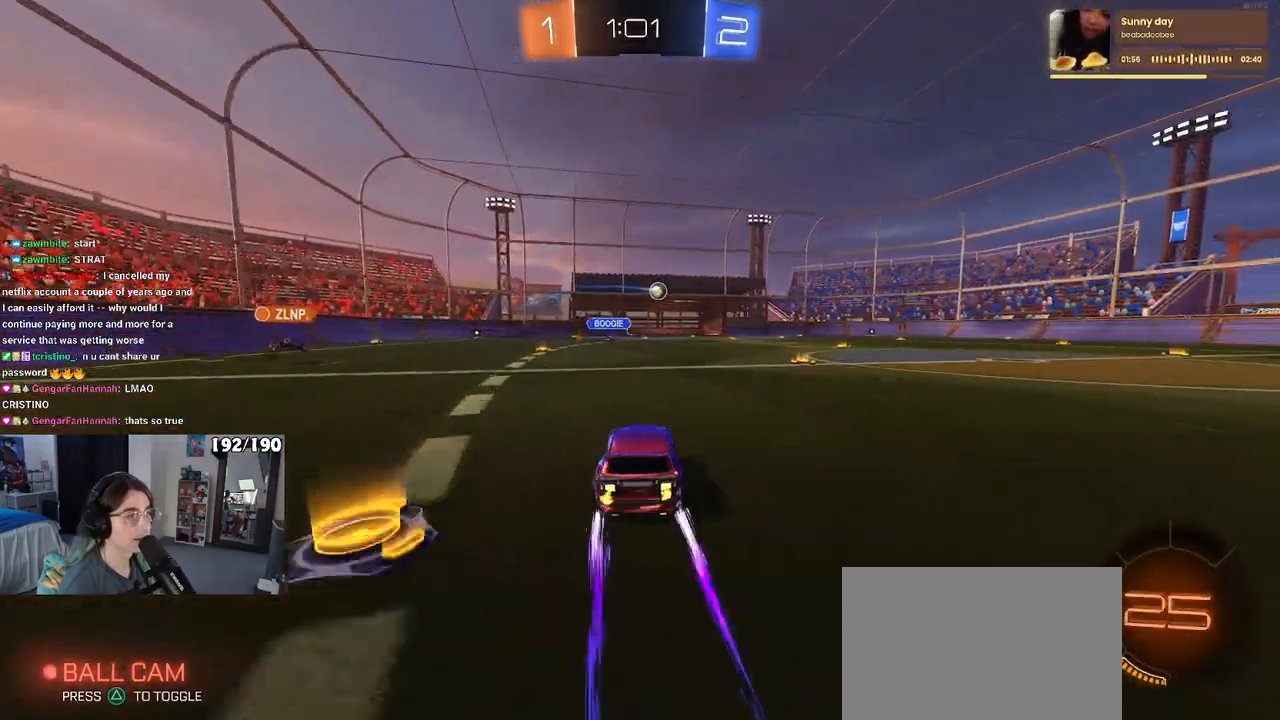
{"buttons": ["R2"], "left_stick": "left", "right_stick": "center", "events": [[217, "R1", "down"], [350, "left_stick", "center"], [433, "left_stick", "left"], [500, "R1", "up"]]}
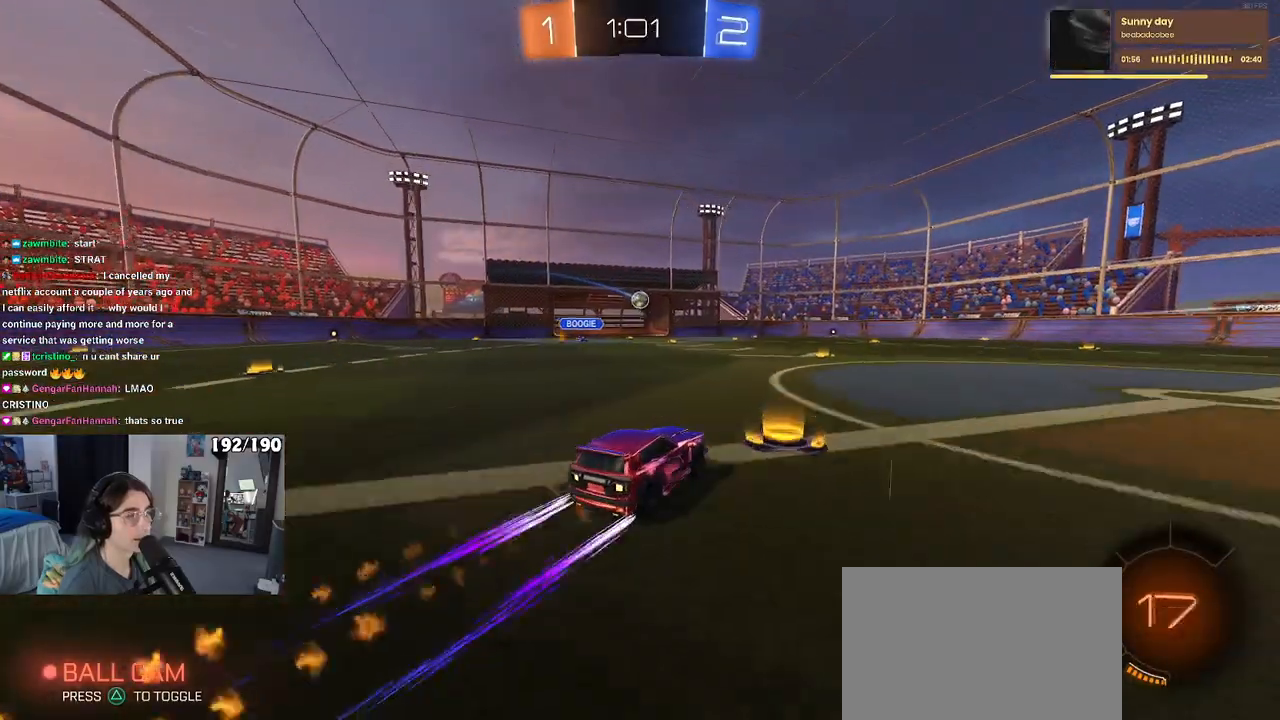
{"buttons": ["R2"], "left_stick": "center", "right_stick": "center", "events": [[33, "left_stick", "center"]]}
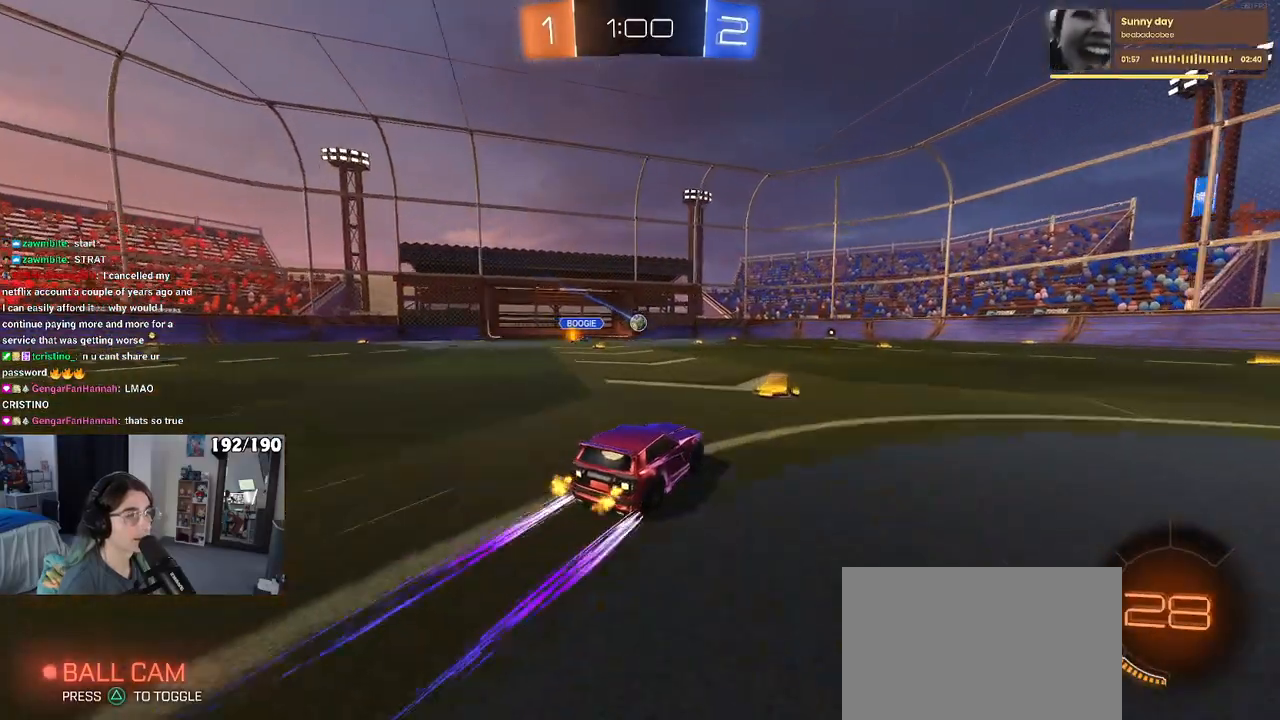
{"buttons": ["R2"], "left_stick": "center", "right_stick": "center", "events": []}
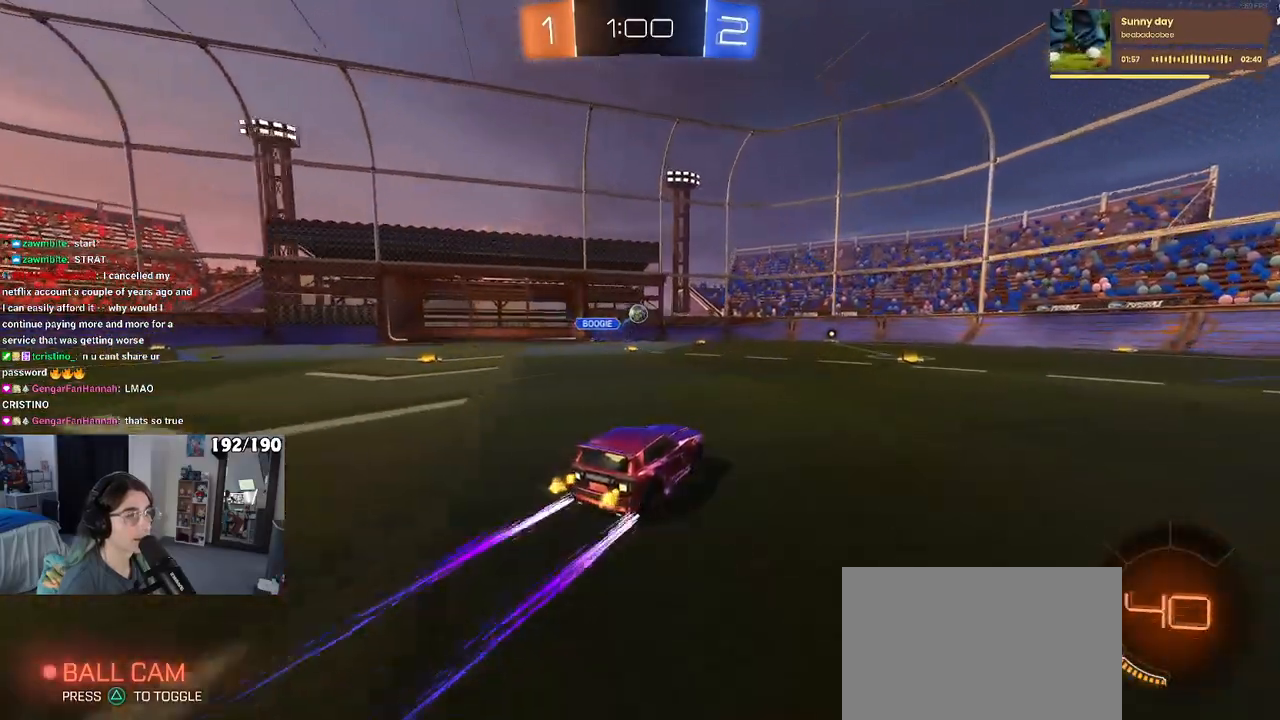
{"buttons": ["R2"], "left_stick": "left", "right_stick": "center", "events": [[117, "left_stick", "right"], [283, "left_stick", "center"], [367, "left_stick", "left"]]}
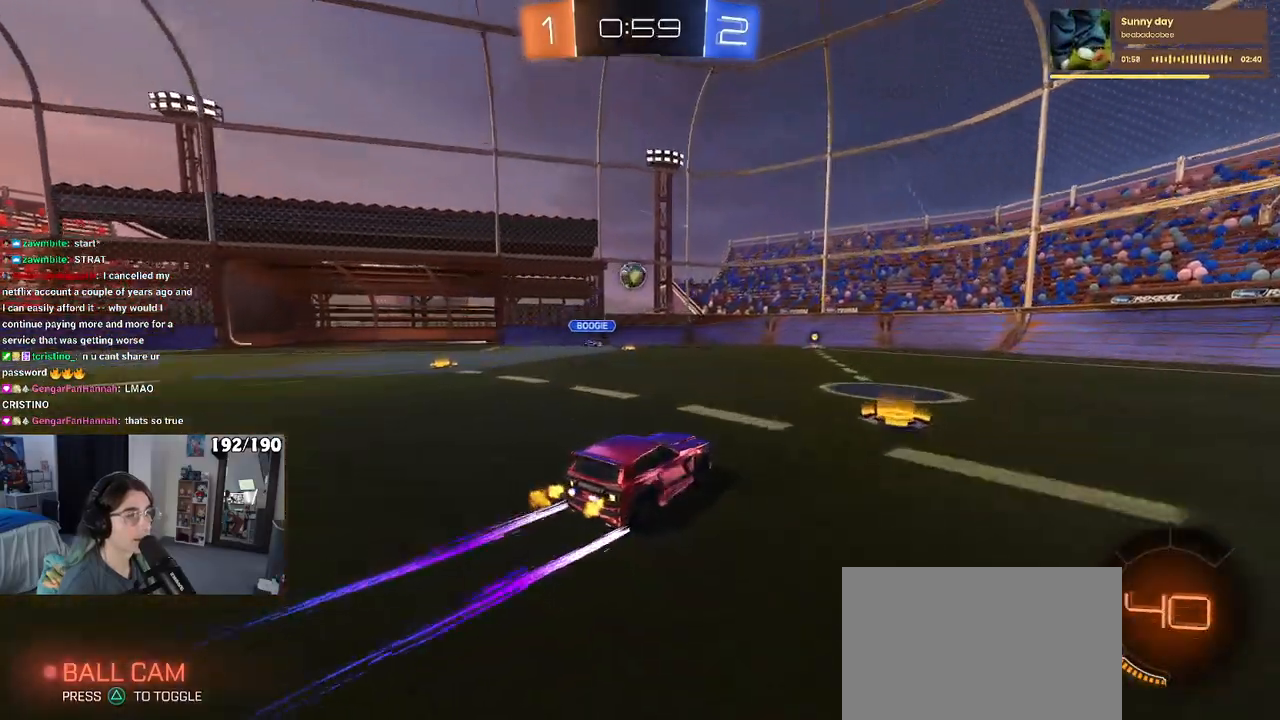
{"buttons": ["CROSS", "R1", "R2"], "left_stick": "down", "right_stick": "center", "events": [[100, "left_stick", "down"], [117, "CROSS", "down"], [267, "CROSS", "up"], [267, "left_stick", "center"], [300, "CROSS", "down"], [300, "R1", "down"], [333, "left_stick", "down"], [383, "left_stick", "down-right"], [500, "left_stick", "down"]]}
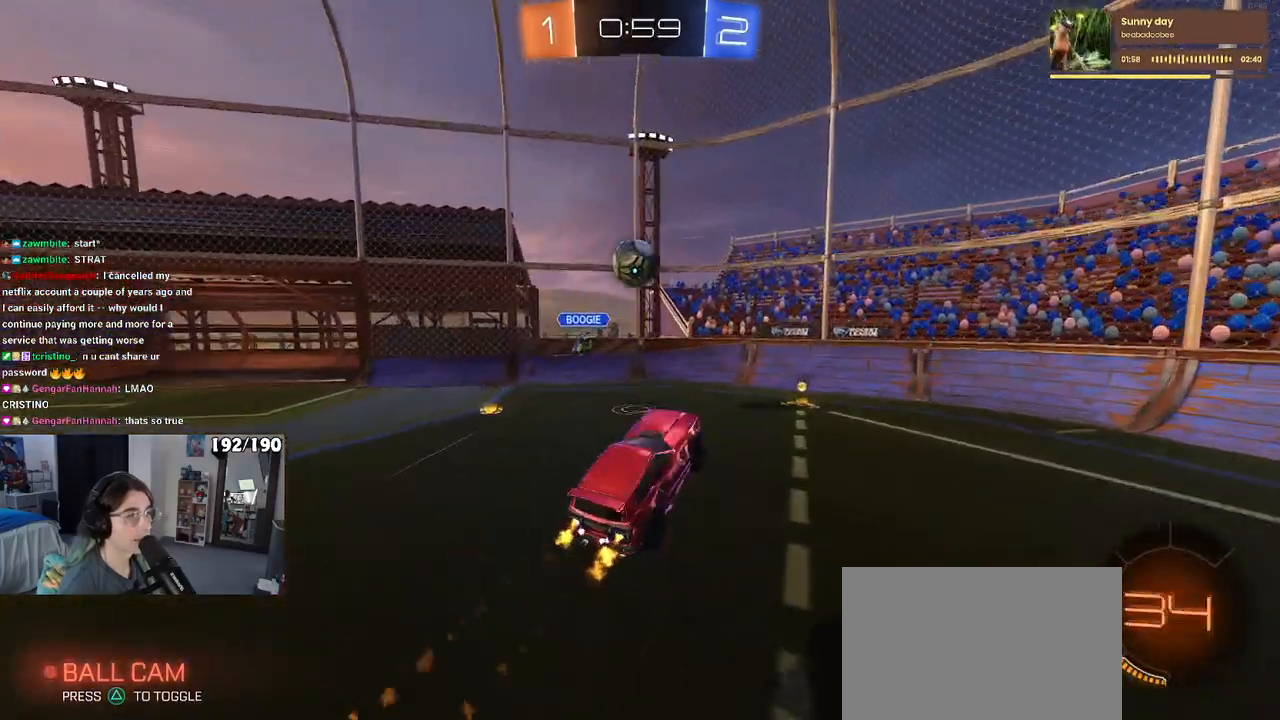
{"buttons": ["R1", "R2"], "left_stick": "left", "right_stick": "center", "events": [[117, "left_stick", "left"], [150, "CROSS", "up"], [167, "L1", "down"], [333, "L1", "up"]]}
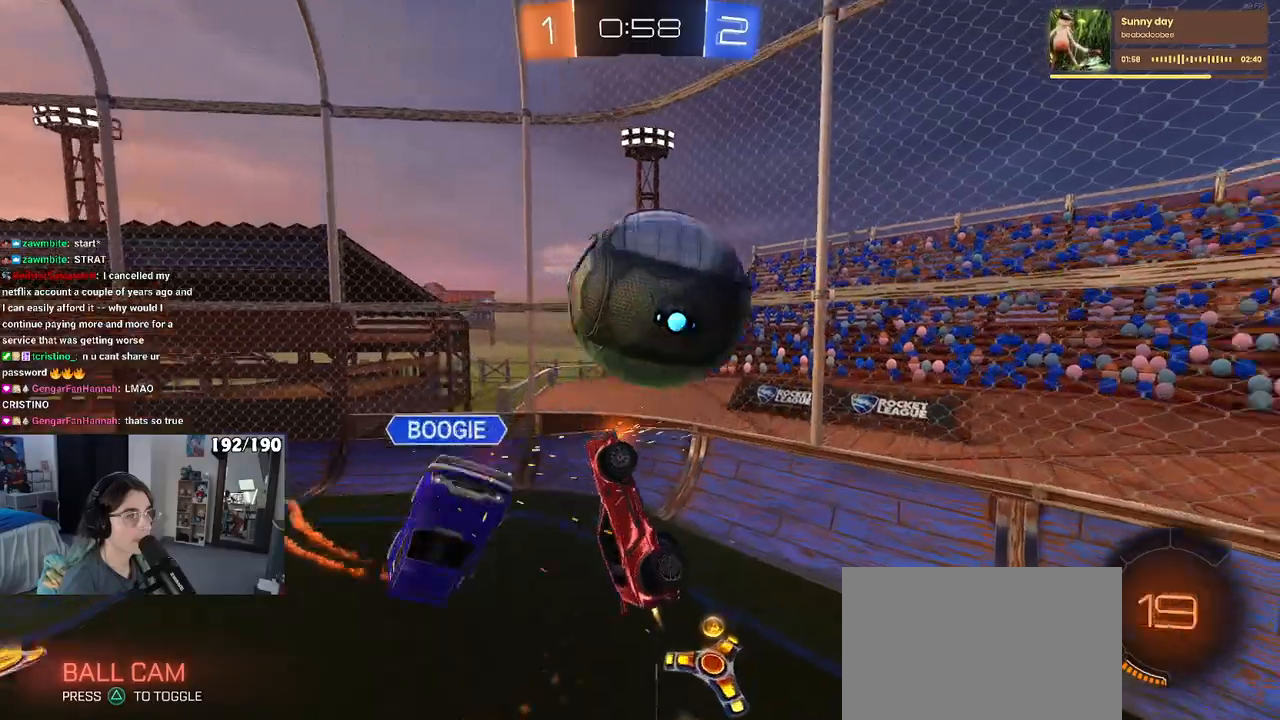
{"buttons": ["R2"], "left_stick": "down-right", "right_stick": "center", "events": [[33, "R1", "up"], [267, "left_stick", "down-left"], [500, "left_stick", "down-right"]]}
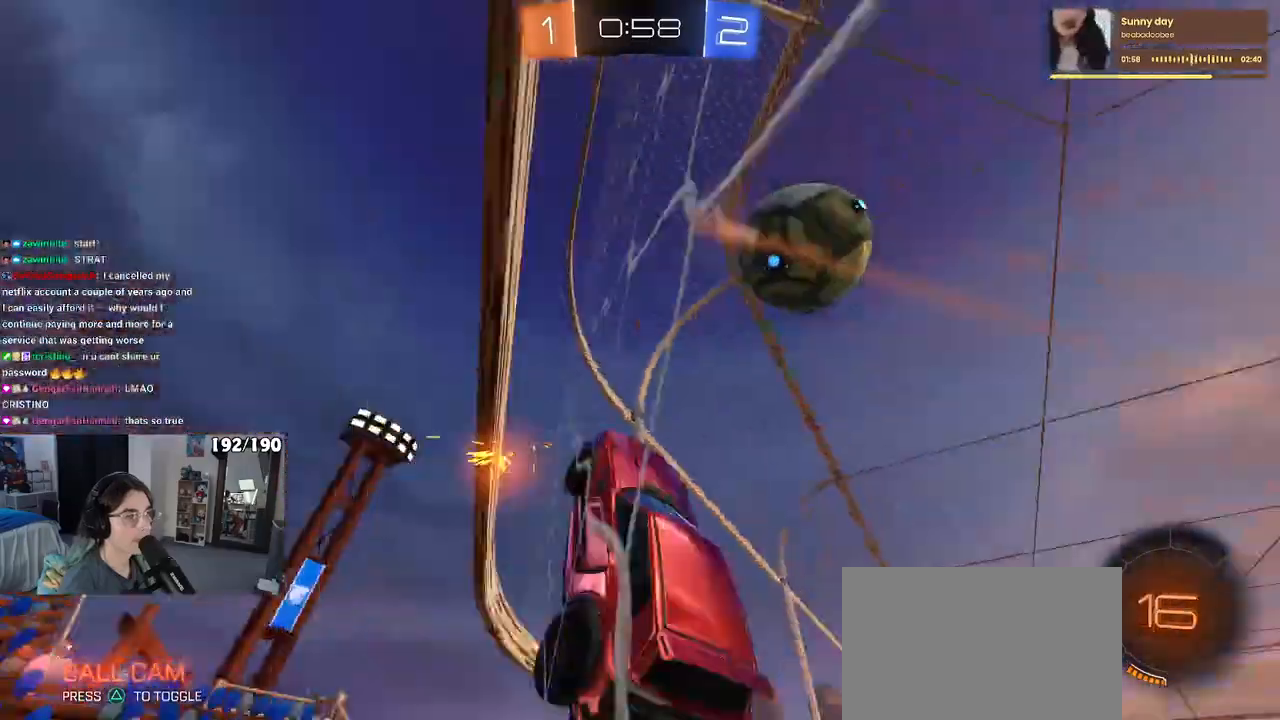
{"buttons": ["CROSS", "L2"], "left_stick": "down", "right_stick": "center", "events": [[50, "left_stick", "right"], [217, "R2", "up"], [300, "L2", "down"], [300, "left_stick", "down-right"], [367, "CROSS", "down"], [450, "left_stick", "down"]]}
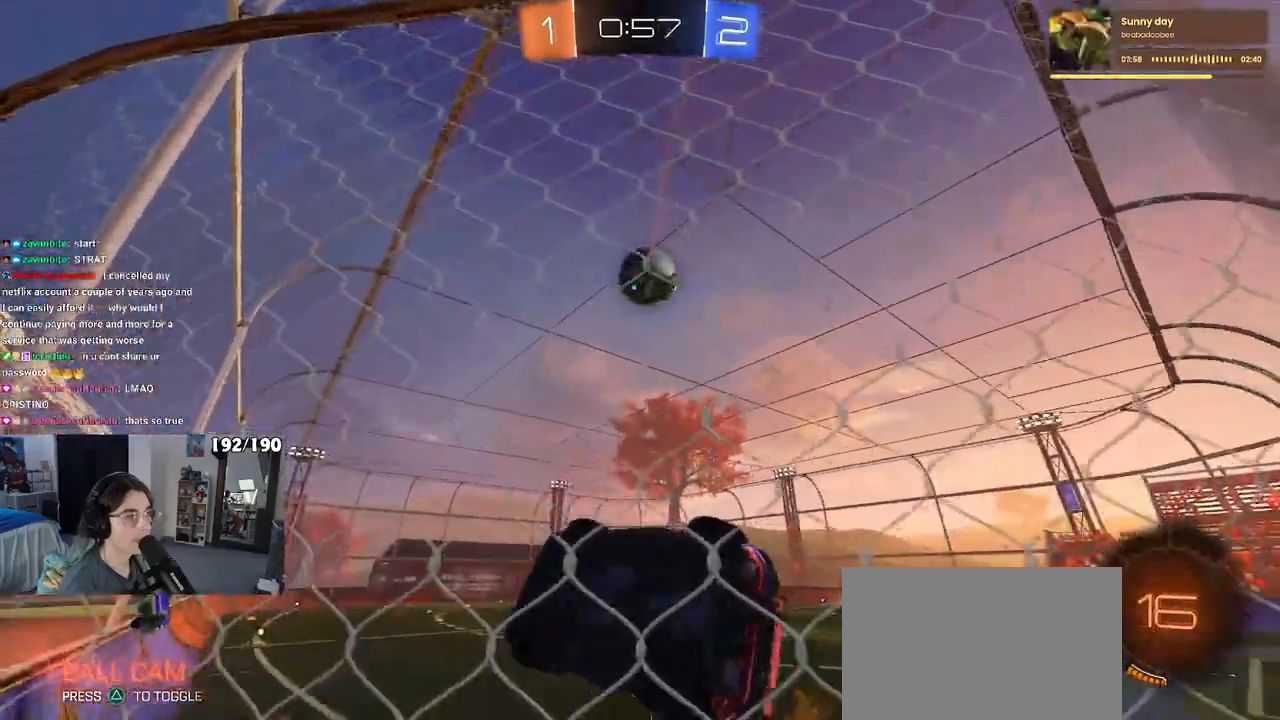
{"buttons": ["SQUARE", "R2"], "left_stick": "center", "right_stick": "center", "events": [[150, "CROSS", "up"], [167, "left_stick", "down-left"], [233, "R2", "down"], [267, "L2", "up"], [433, "SQUARE", "down"], [483, "left_stick", "center"]]}
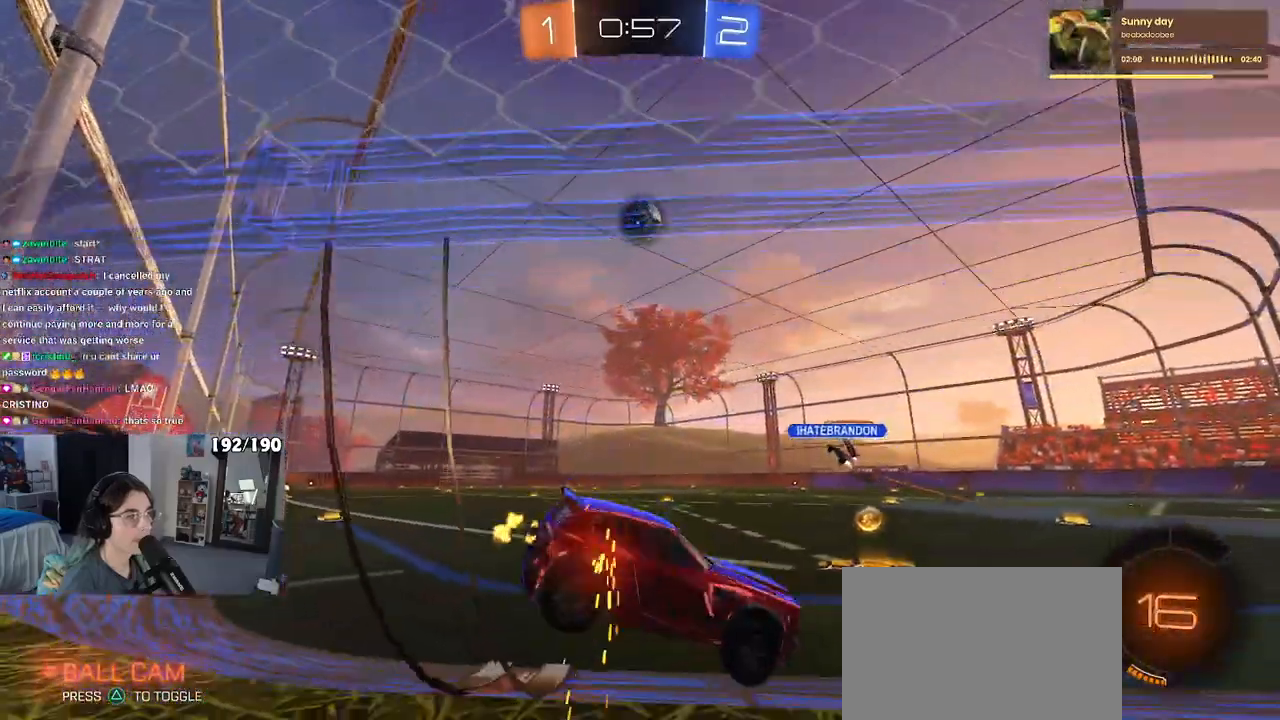
{"buttons": ["R1", "R2"], "left_stick": "left", "right_stick": "center", "events": [[50, "SQUARE", "up"], [100, "left_stick", "left"], [167, "R1", "down"]]}
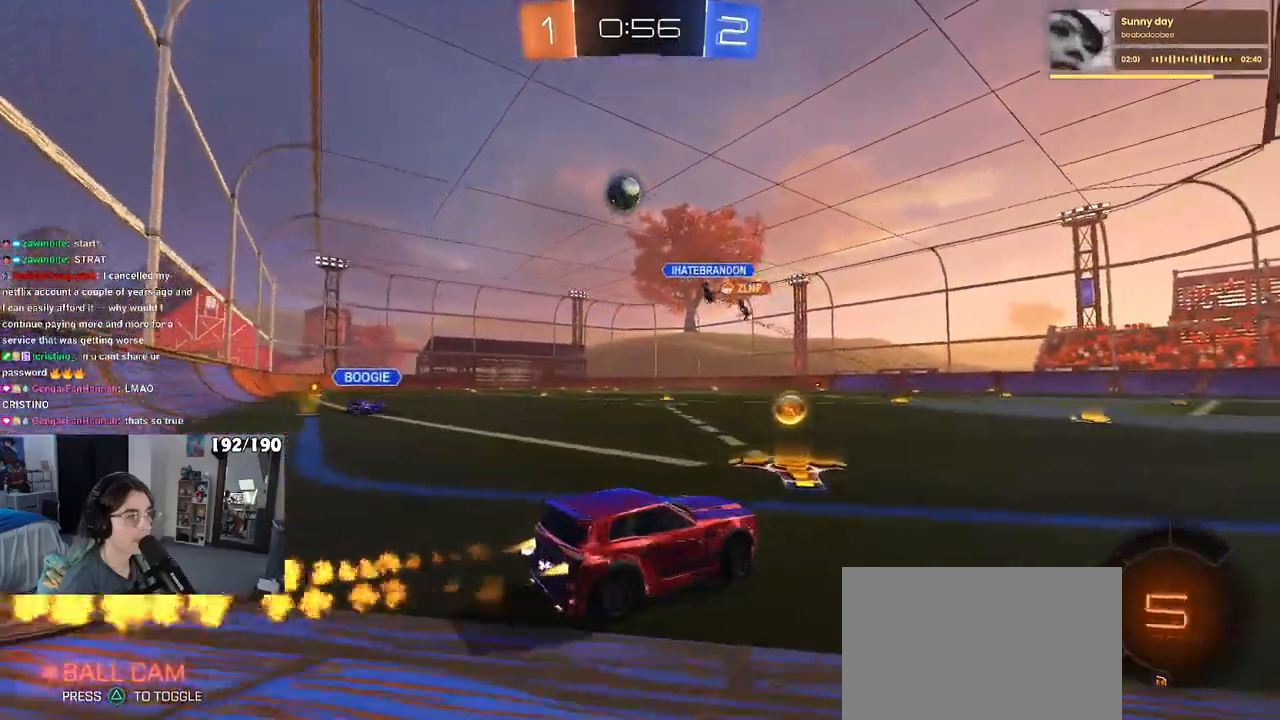
{"buttons": ["R1", "R2"], "left_stick": "left", "right_stick": "center", "events": []}
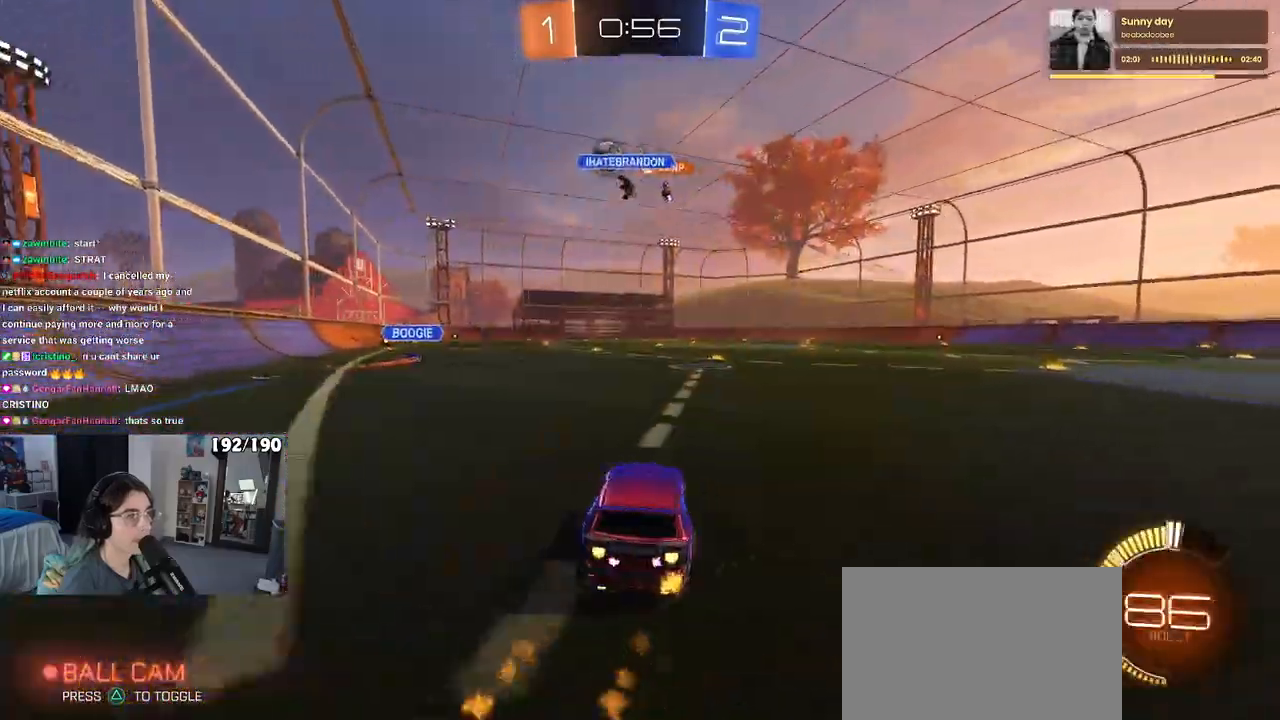
{"buttons": ["SQUARE", "R1", "R2"], "left_stick": "down", "right_stick": "center", "events": [[150, "left_stick", "center"], [200, "left_stick", "right"], [217, "CROSS", "down"], [250, "left_stick", "up"], [300, "CROSS", "up"], [350, "CROSS", "down"], [400, "SQUARE", "down"], [417, "left_stick", "down"], [450, "CROSS", "up"]]}
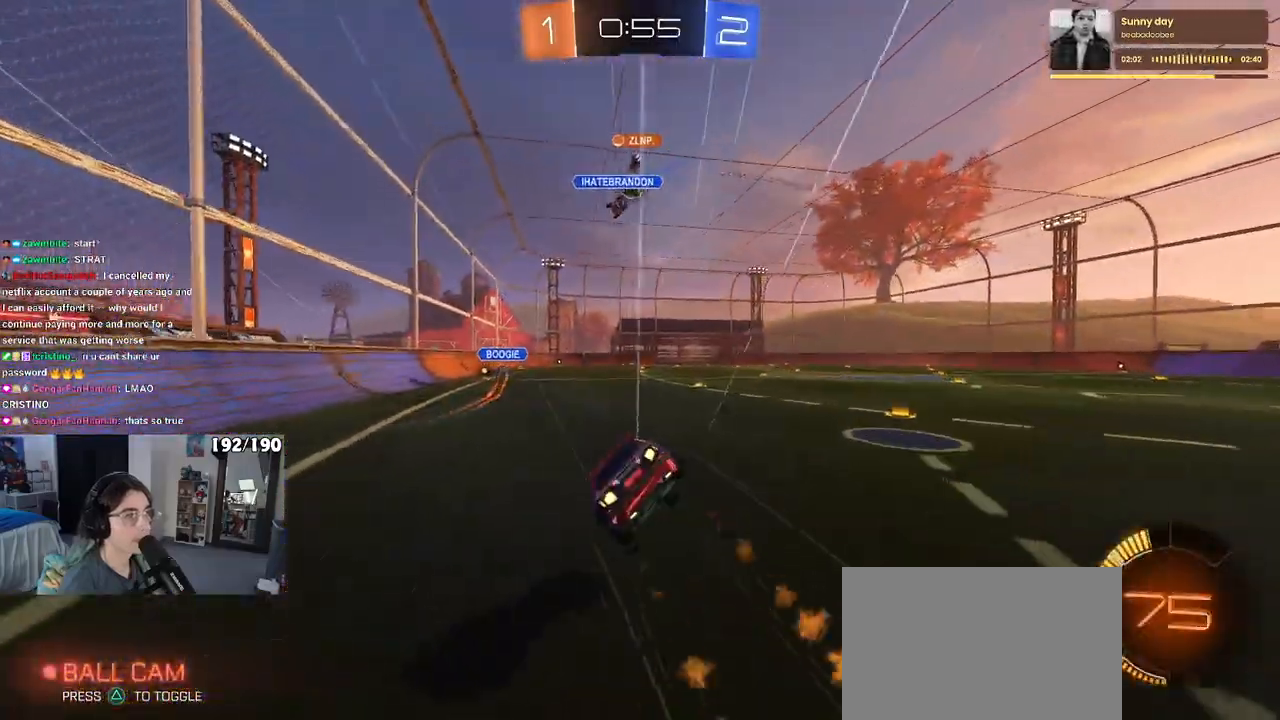
{"buttons": ["SQUARE", "R2"], "left_stick": "down-left", "right_stick": "center", "events": [[117, "left_stick", "down-left"], [183, "R1", "up"]]}
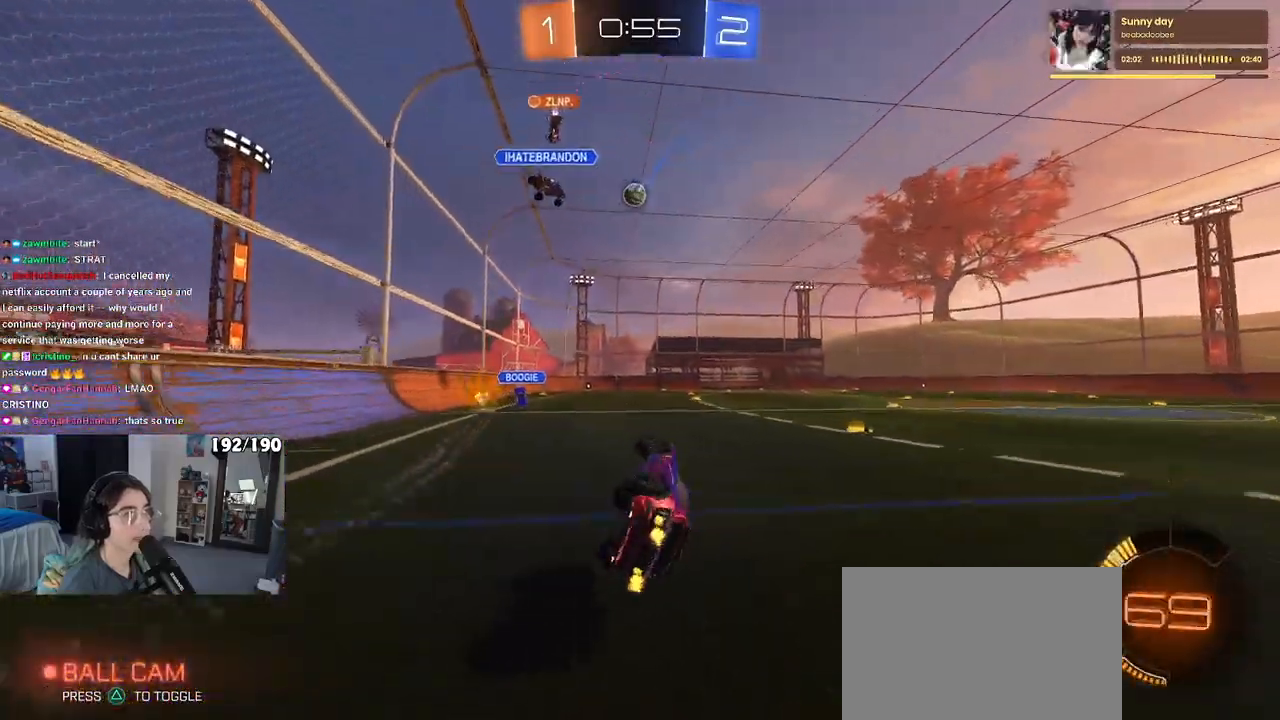
{"buttons": ["R1", "R2"], "left_stick": "right", "right_stick": "center", "events": [[217, "SQUARE", "up"], [283, "left_stick", "right"], [450, "R1", "down"]]}
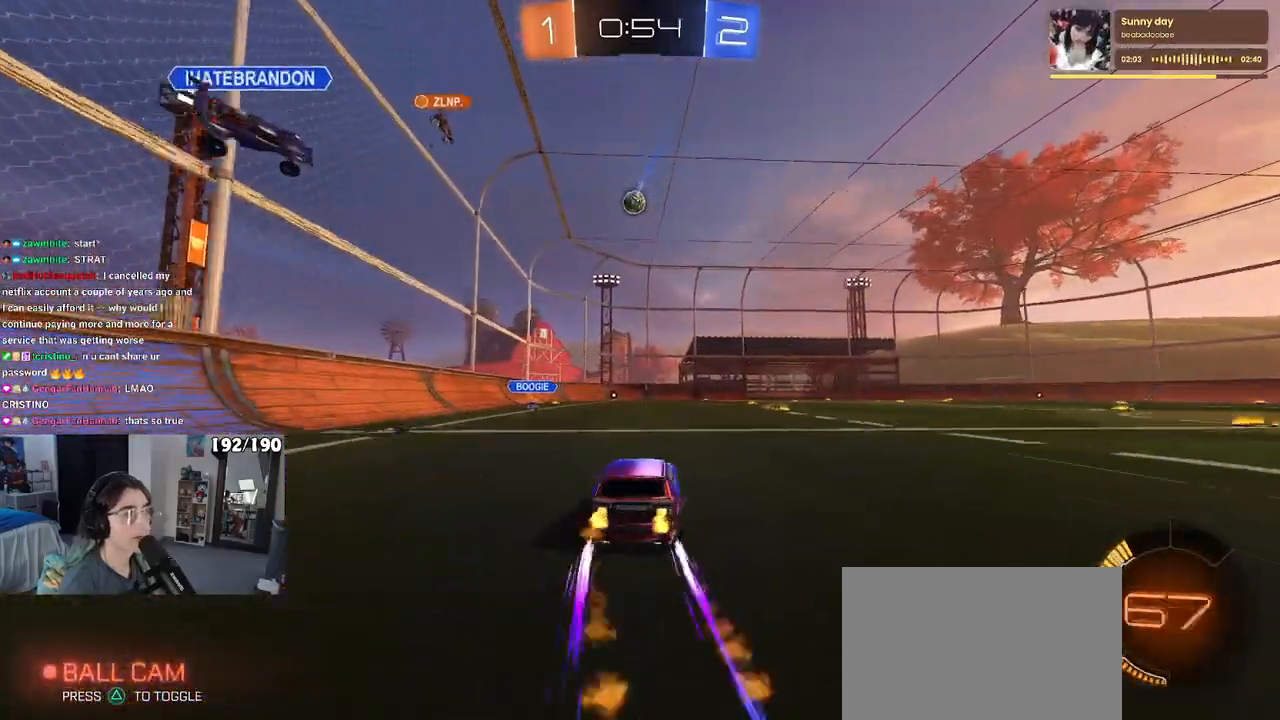
{"buttons": ["R2"], "left_stick": "center", "right_stick": "center", "events": [[83, "left_stick", "center"], [317, "R1", "up"]]}
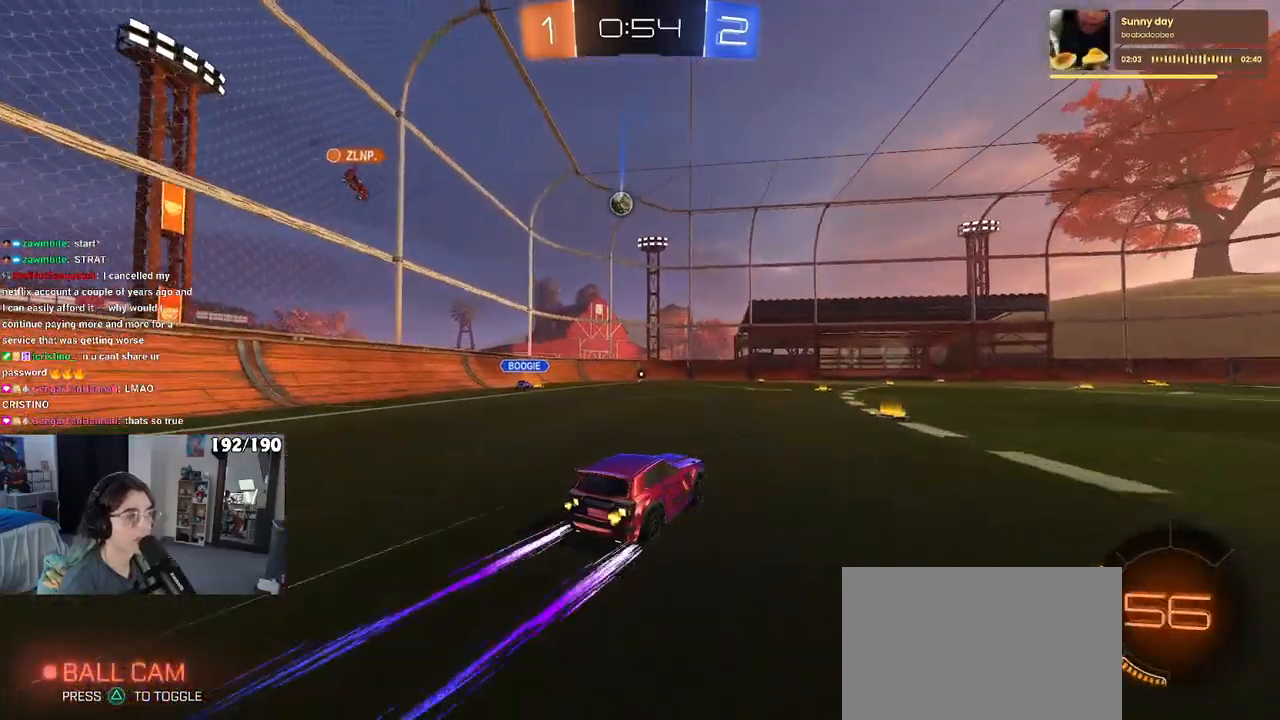
{"buttons": ["R2"], "left_stick": "right", "right_stick": "center", "events": [[450, "left_stick", "right"]]}
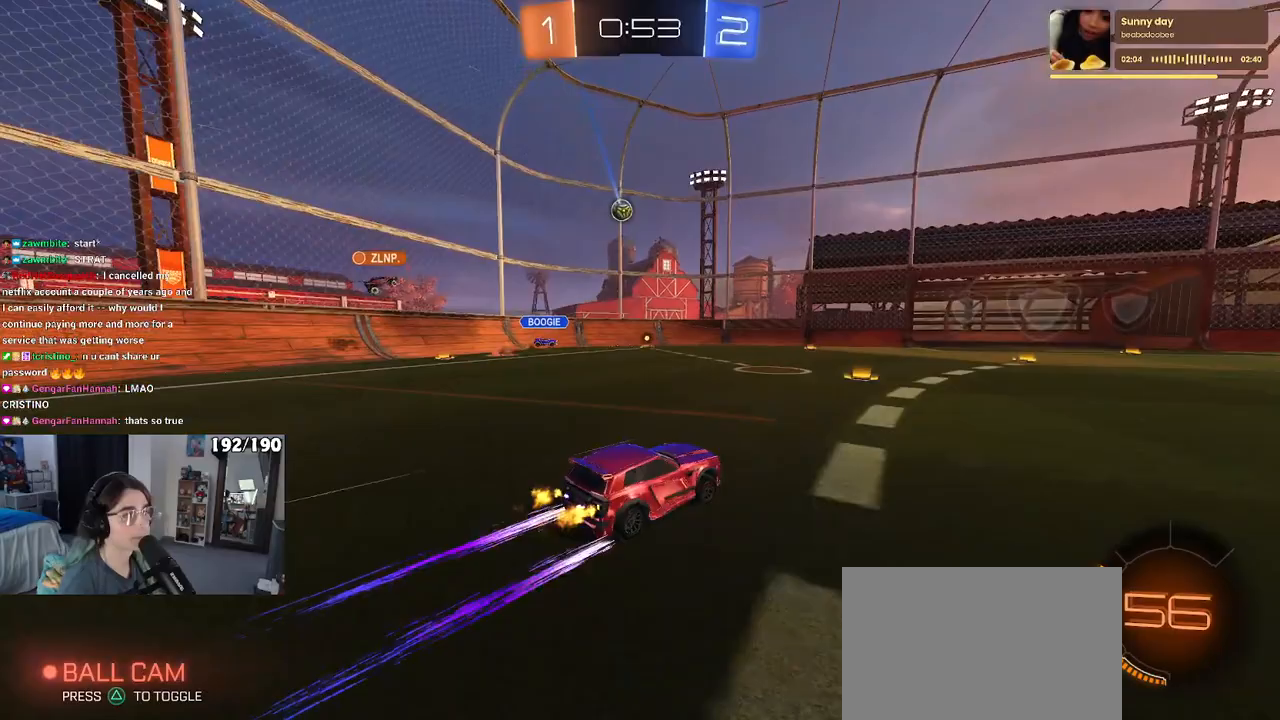
{"buttons": ["R2"], "left_stick": "center", "right_stick": "center", "events": [[83, "left_stick", "center"], [250, "left_stick", "right"], [433, "left_stick", "center"]]}
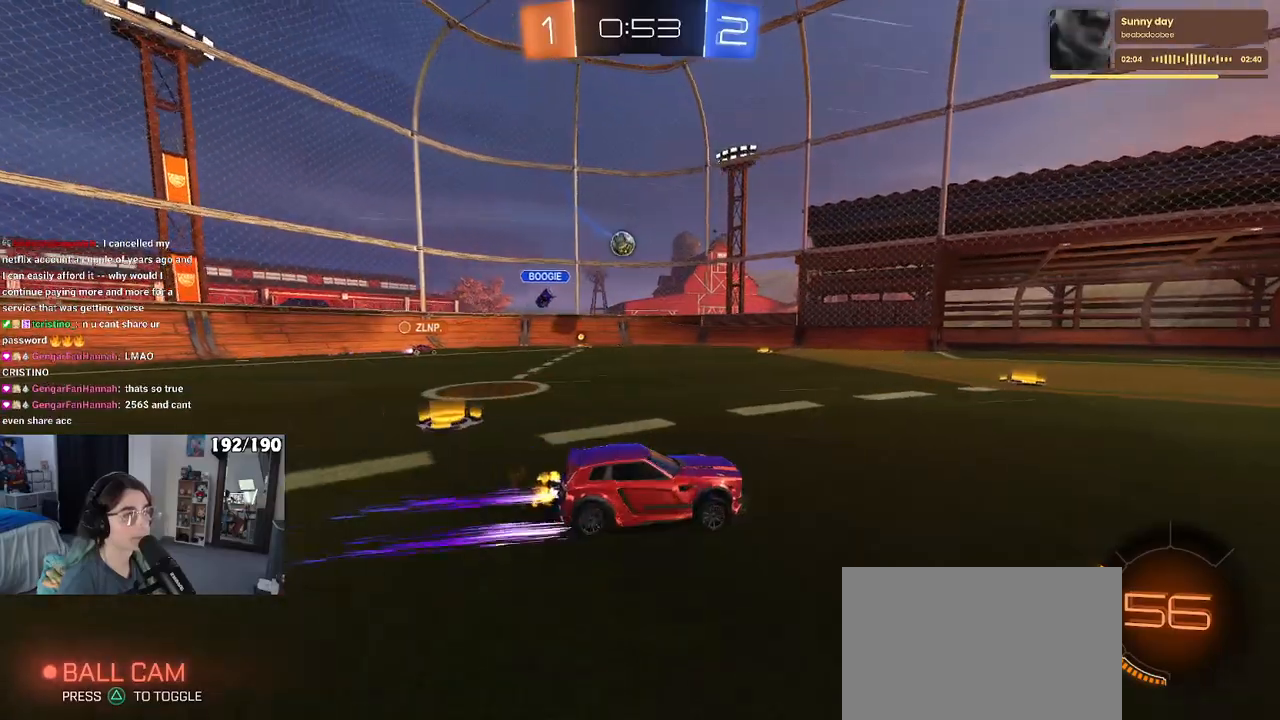
{"buttons": ["R2"], "left_stick": "left", "right_stick": "center", "events": [[117, "left_stick", "left"]]}